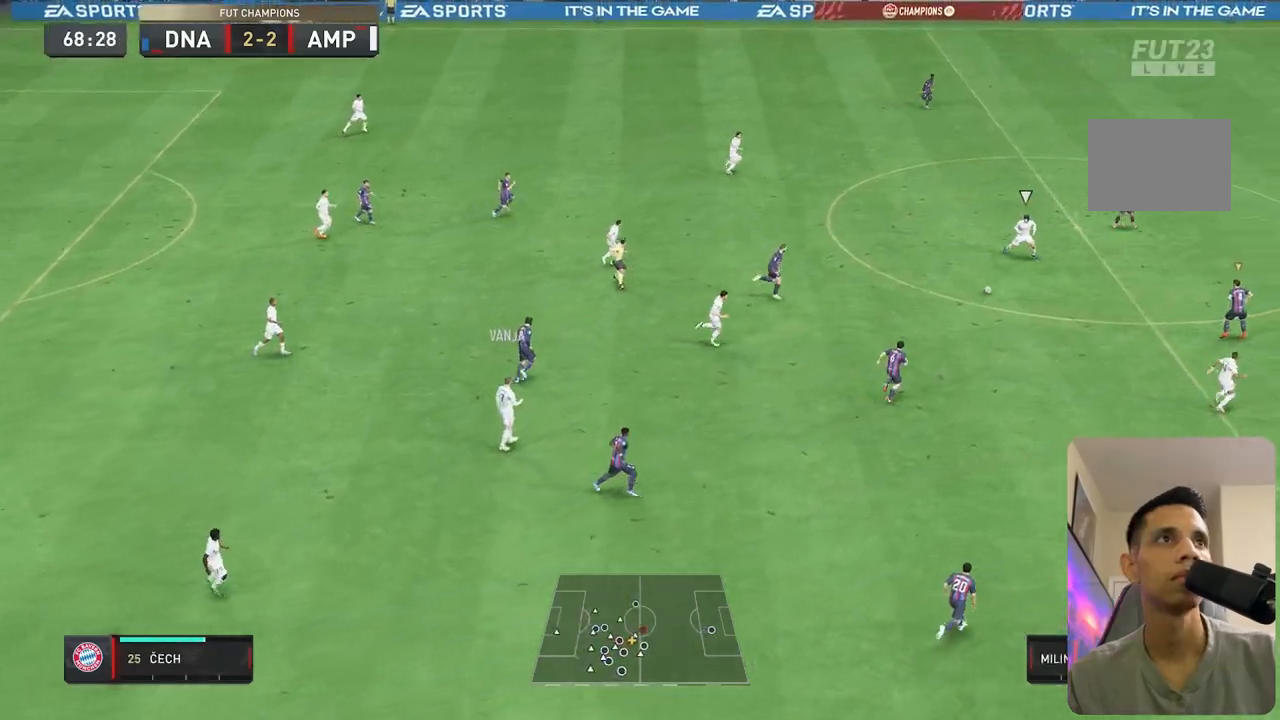
Gameplay with a controller (Xbox layout); each line is a JSON object with the inputs held at the frame after it (dt_ms = milliseconds from this image to that frame). "events" lists button and stick changes between this image and that frame as [ms after this image, input, new state], when the widget could be followed in between. Not read: L3 R3.
{"dt_ms": 1000, "buttons": [], "left_stick": "down", "right_stick": "center"}
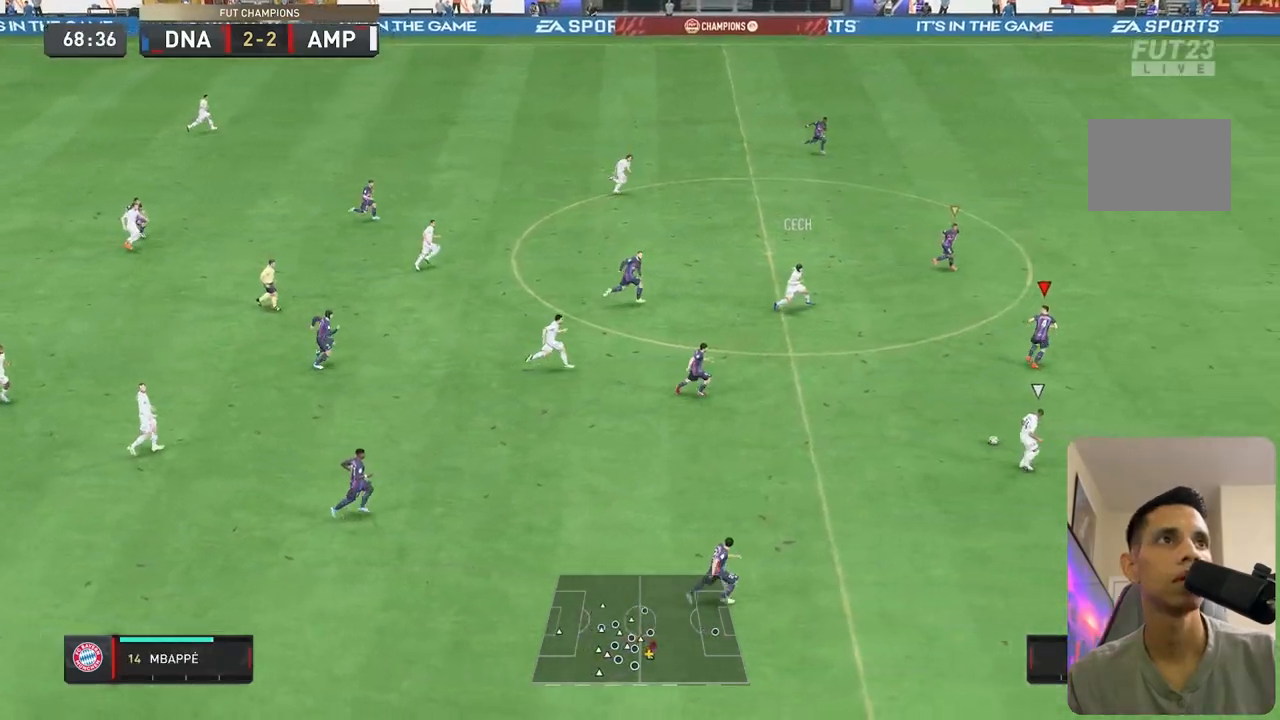
{"dt_ms": 500, "buttons": [], "left_stick": "down", "right_stick": "center", "events": []}
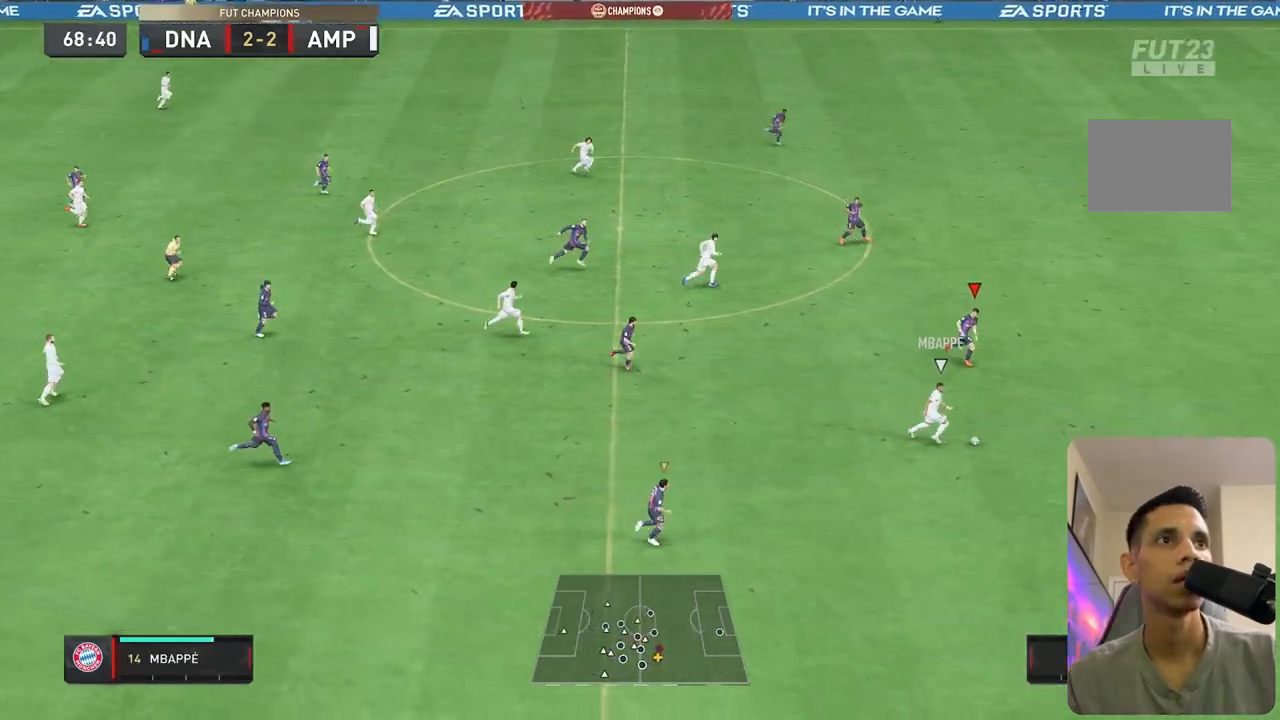
{"dt_ms": 500, "buttons": [], "left_stick": "down", "right_stick": "center", "events": []}
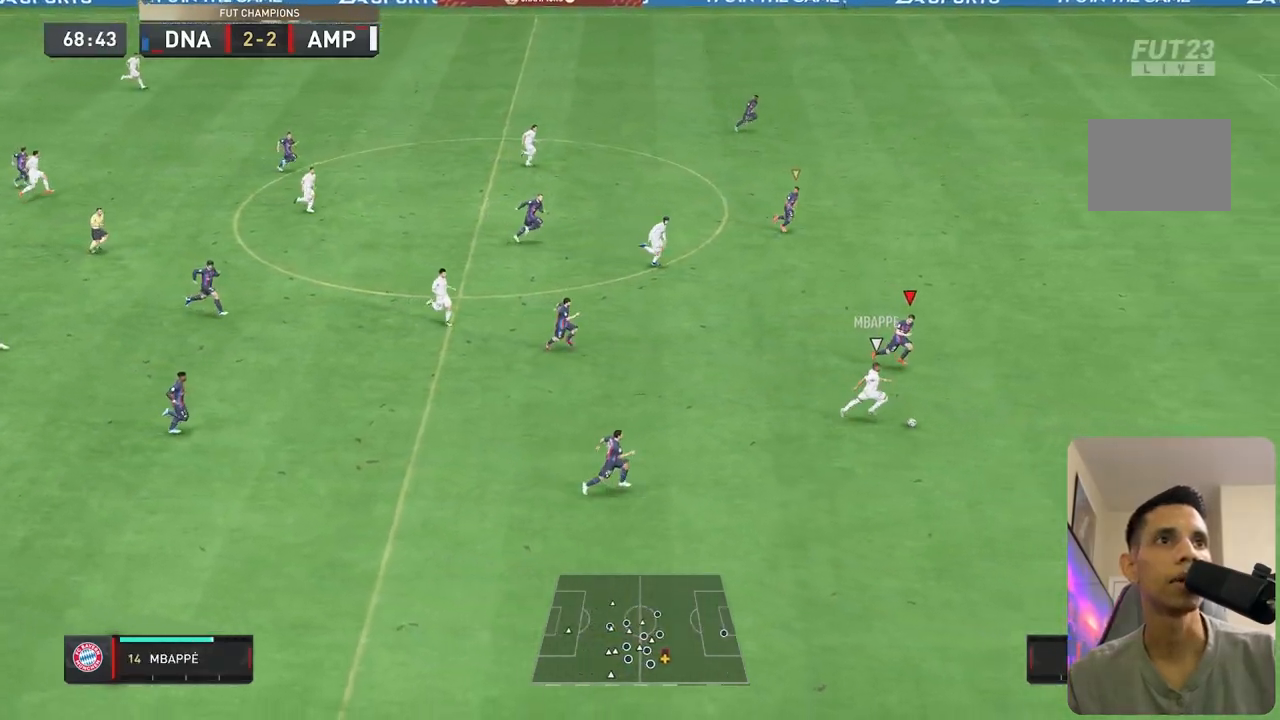
{"dt_ms": 500, "buttons": [], "left_stick": "center", "right_stick": "center", "events": [[117, "left_stick", "center"]]}
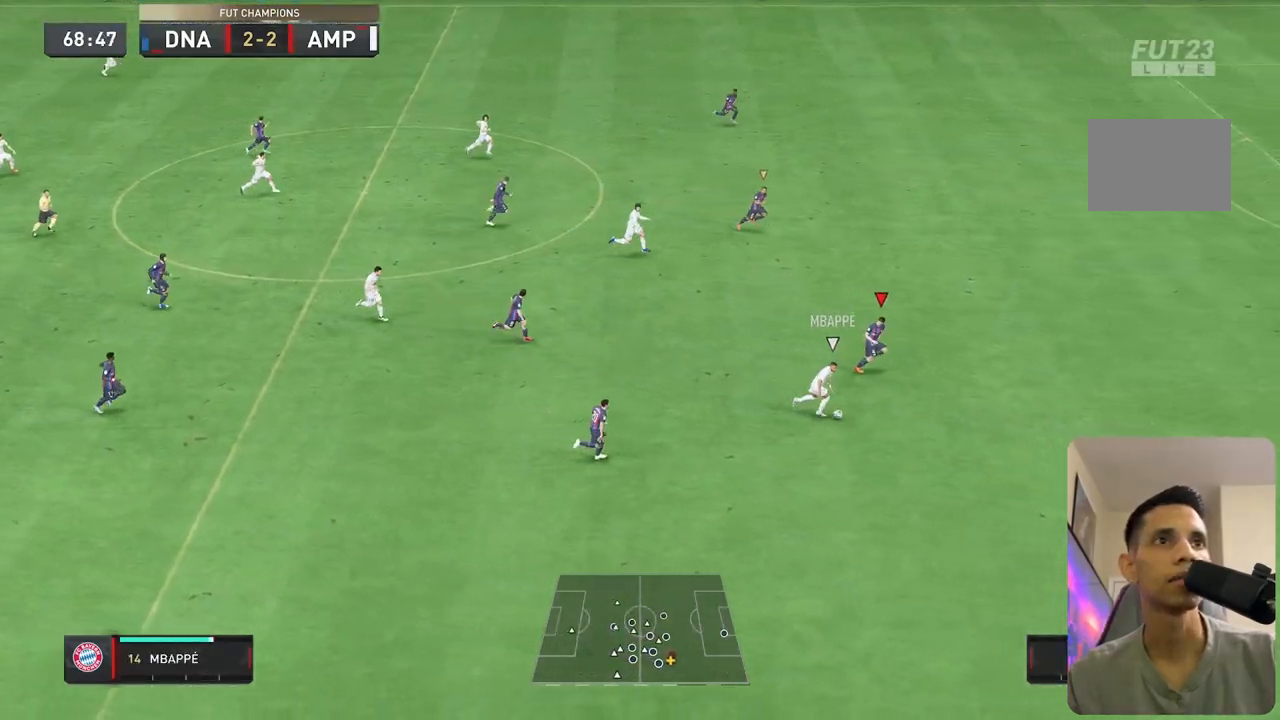
{"dt_ms": 500, "buttons": [], "left_stick": "down", "right_stick": "center", "events": [[67, "left_stick", "down"]]}
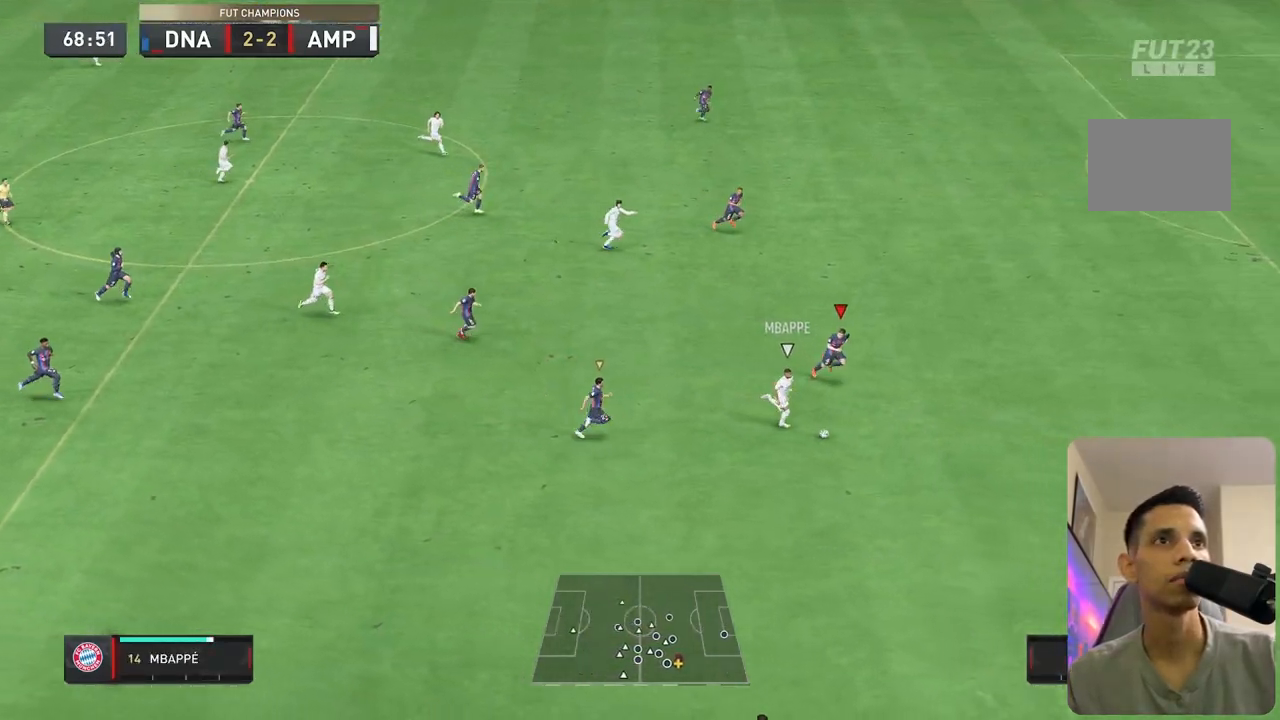
{"dt_ms": 500, "buttons": [], "left_stick": "center", "right_stick": "center", "events": [[233, "left_stick", "center"], [350, "L2", "down"], [483, "L2", "up"]]}
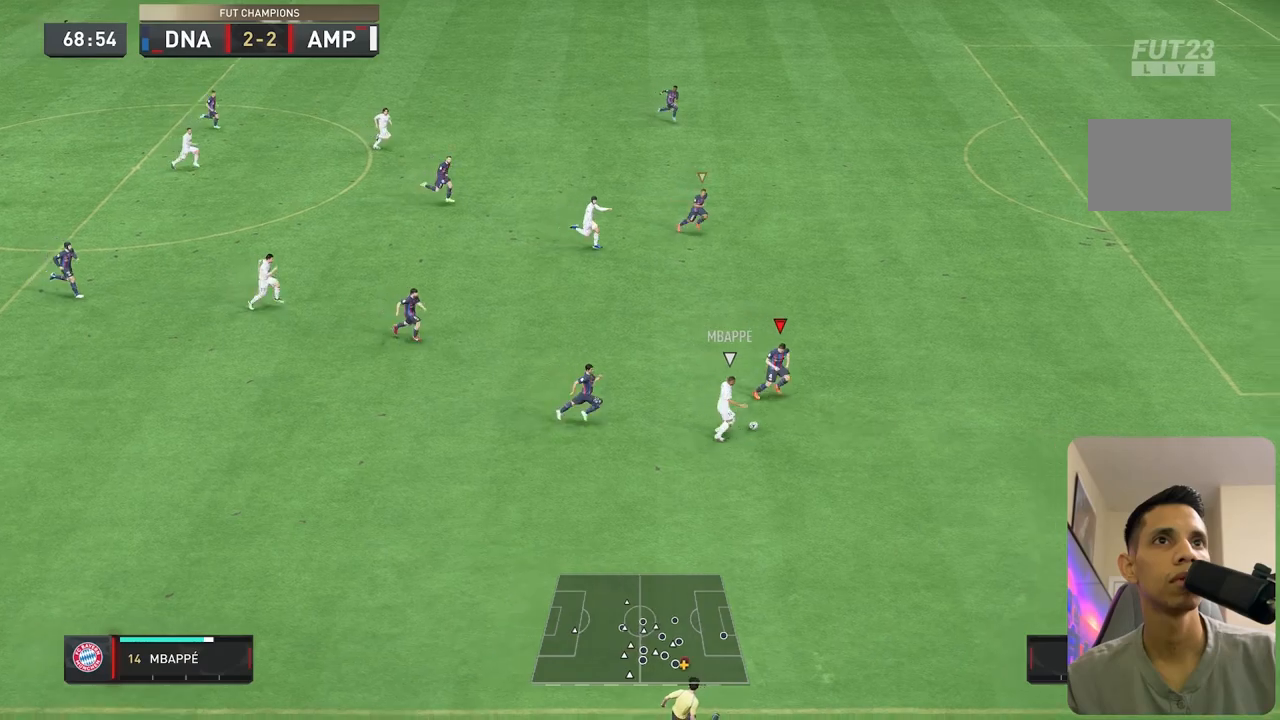
{"dt_ms": 500, "buttons": ["L2"], "left_stick": "up-left", "right_stick": "center", "events": [[133, "L2", "down"], [150, "left_stick", "up"], [350, "left_stick", "up-left"]]}
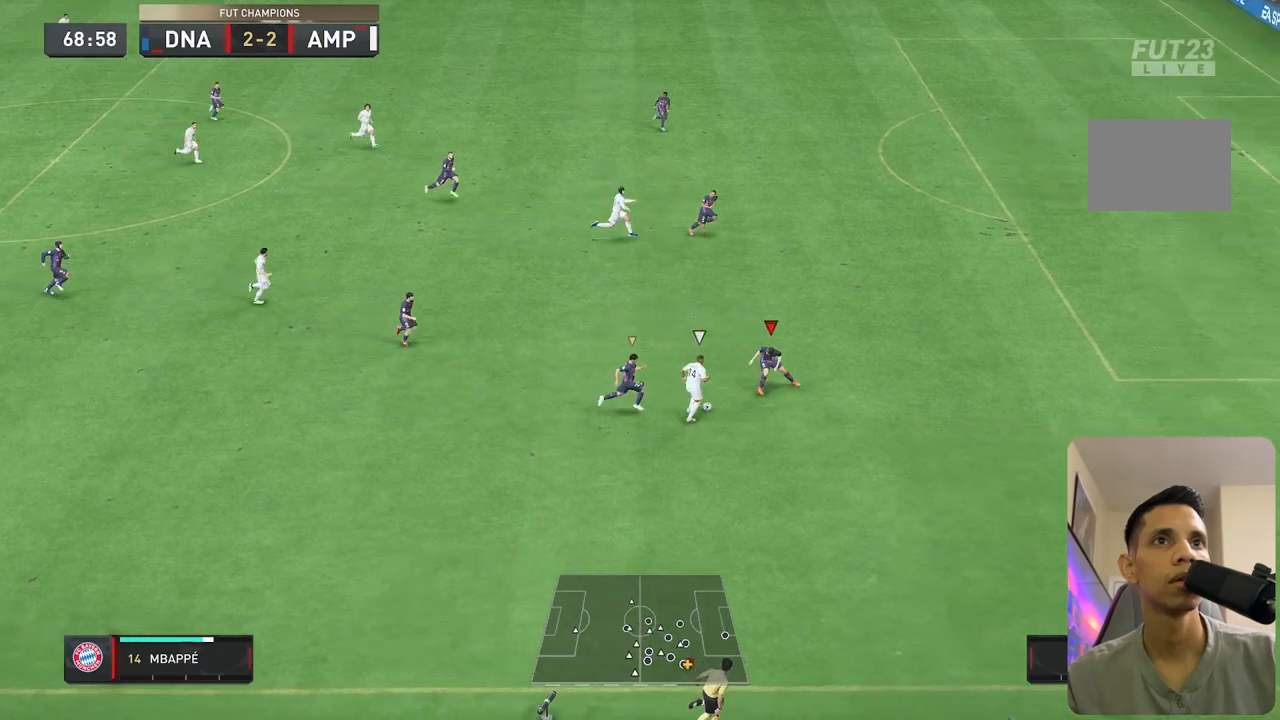
{"dt_ms": 500, "buttons": ["L2"], "left_stick": "up", "right_stick": "center", "events": [[150, "left_stick", "up"]]}
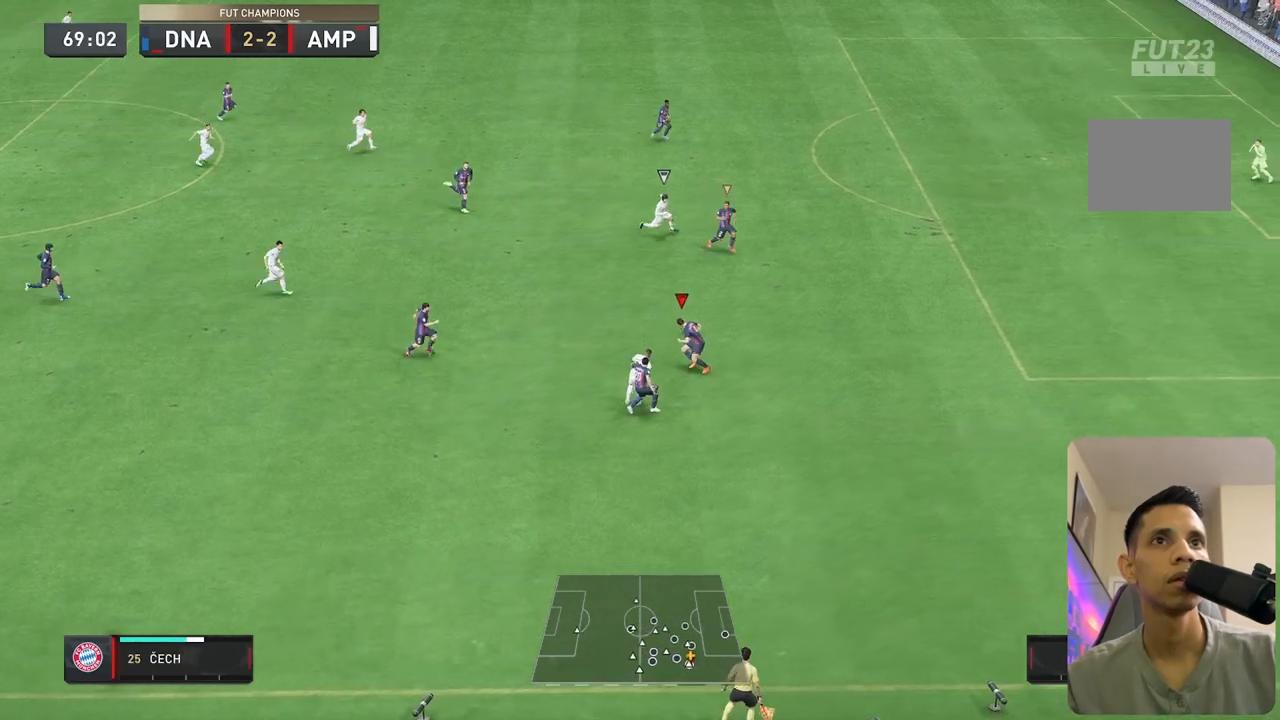
{"dt_ms": 1000, "buttons": ["R2"], "left_stick": "up", "right_stick": "center"}
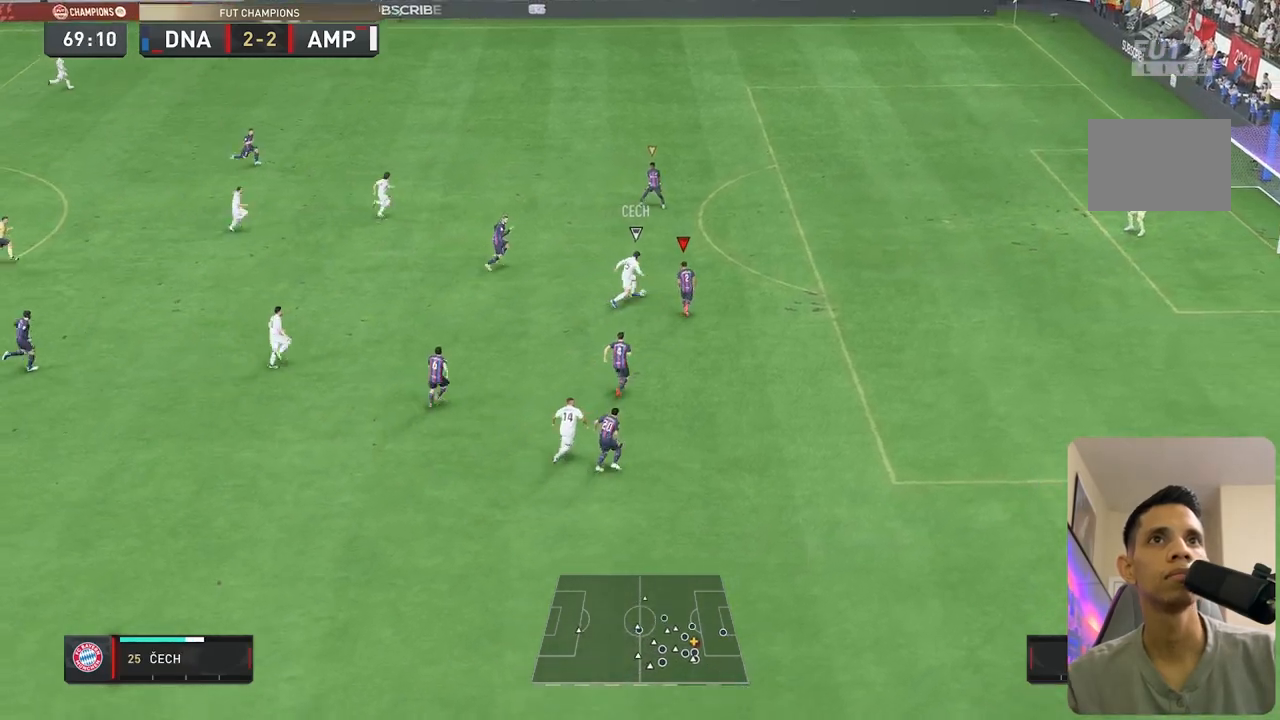
{"dt_ms": 1000, "buttons": ["L2"], "left_stick": "left", "right_stick": "center"}
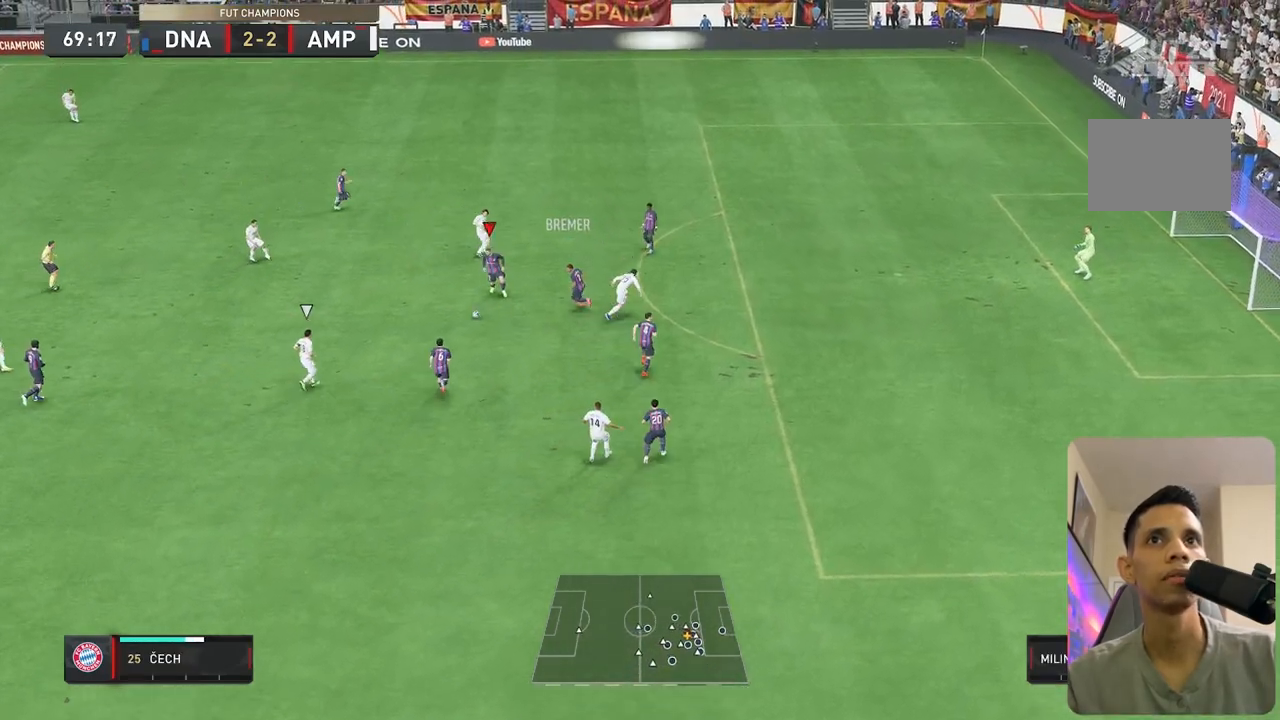
{"dt_ms": 500, "buttons": ["A"], "left_stick": "left", "right_stick": "center", "events": [[450, "A", "down"], [450, "L2", "up"]]}
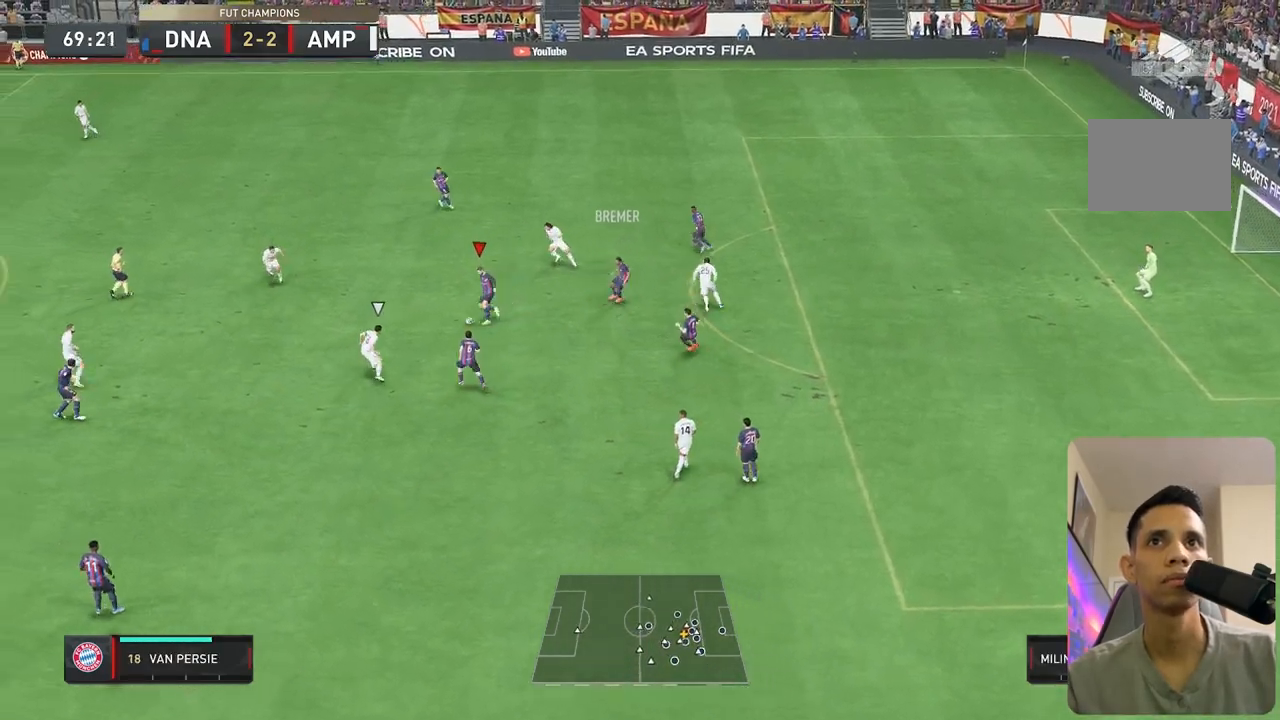
{"dt_ms": 500, "buttons": [], "left_stick": "up-left", "right_stick": "center", "events": [[17, "A", "up"], [300, "L2", "down"], [350, "L2", "up"], [350, "left_stick", "up-left"]]}
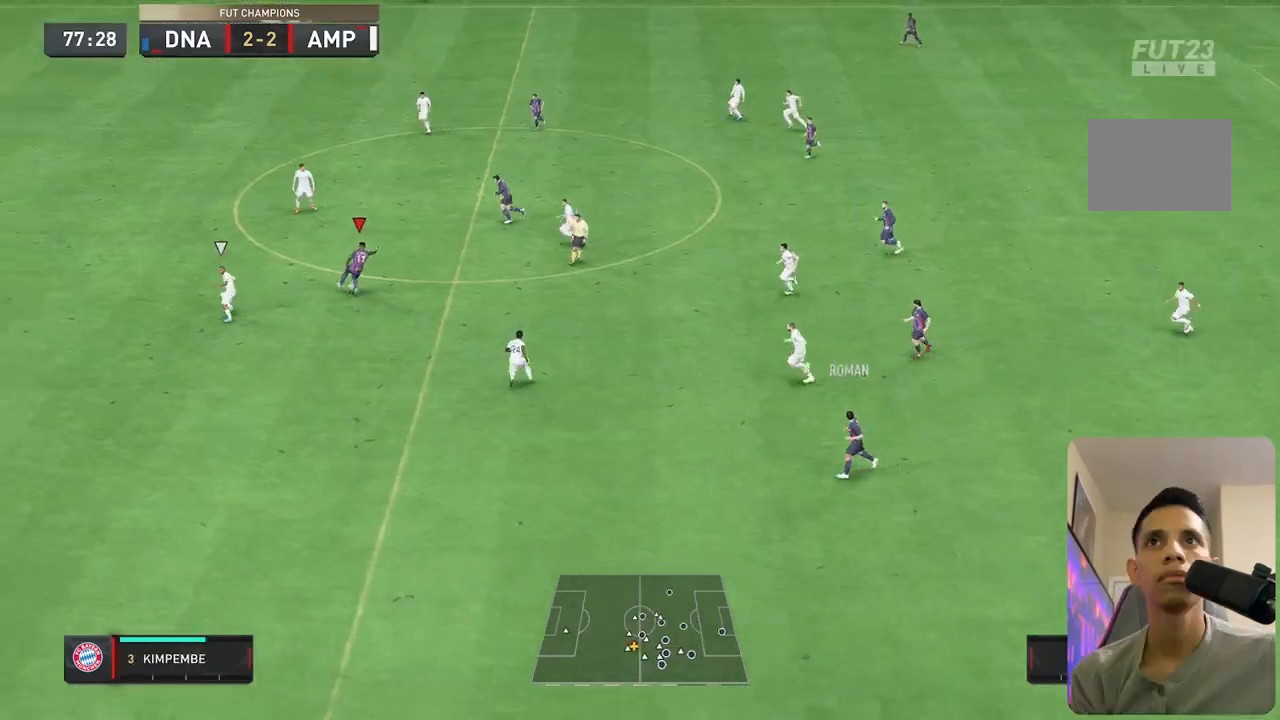
{"dt_ms": 500, "buttons": [], "left_stick": "up", "right_stick": "center", "events": [[150, "left_stick", "up"]]}
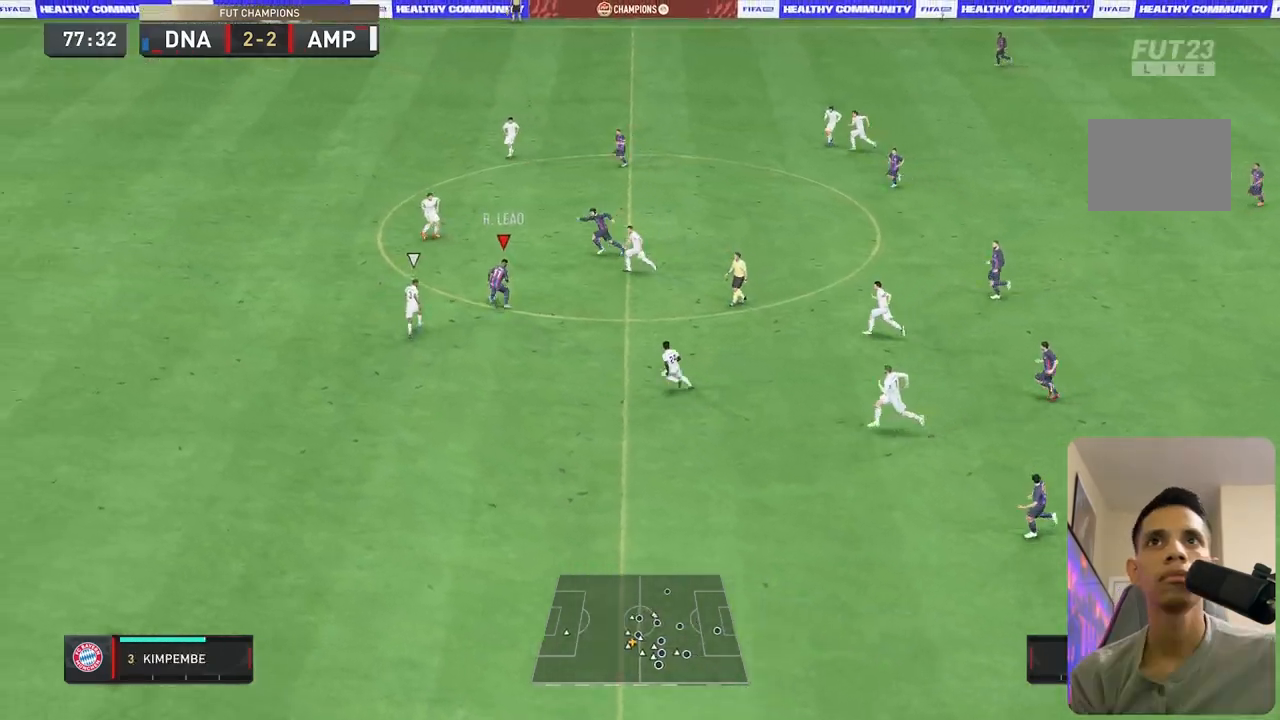
{"dt_ms": 500, "buttons": [], "left_stick": "left", "right_stick": "left", "events": [[50, "left_stick", "up-left"], [333, "left_stick", "left"], [433, "right_stick", "left"]]}
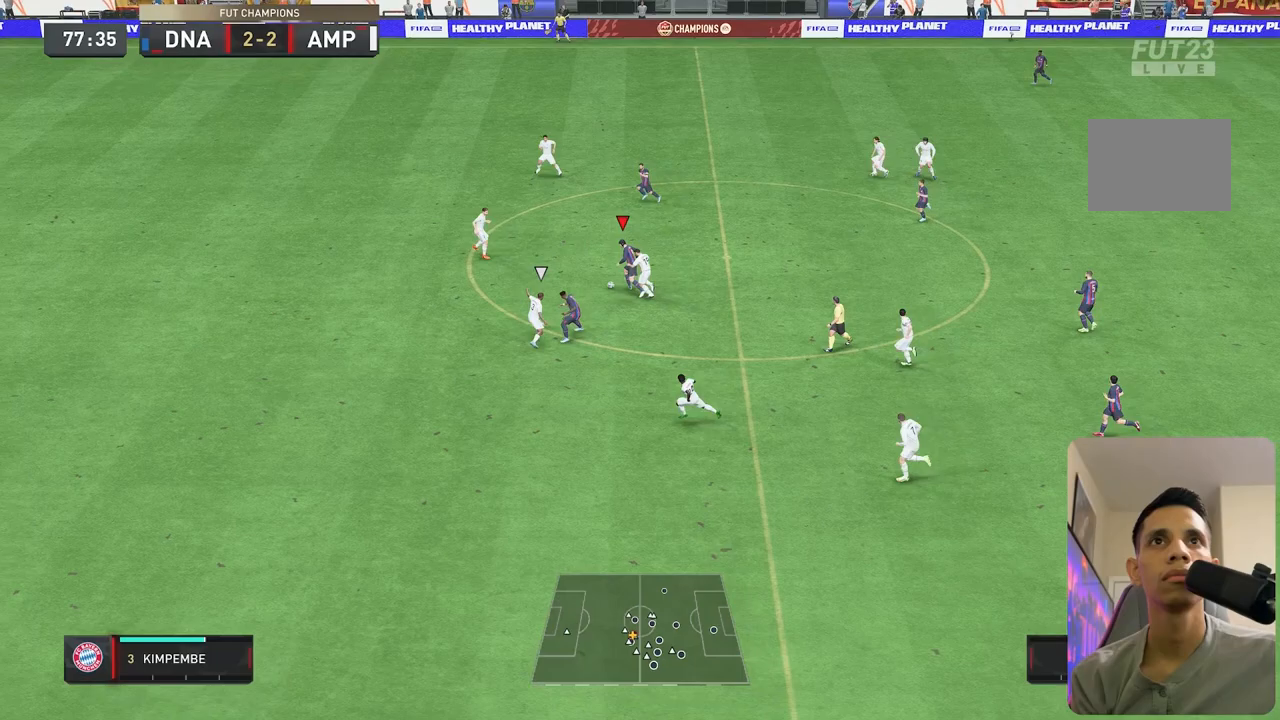
{"dt_ms": 500, "buttons": [], "left_stick": "left", "right_stick": "center", "events": [[67, "right_stick", "down-right"], [200, "right_stick", "center"]]}
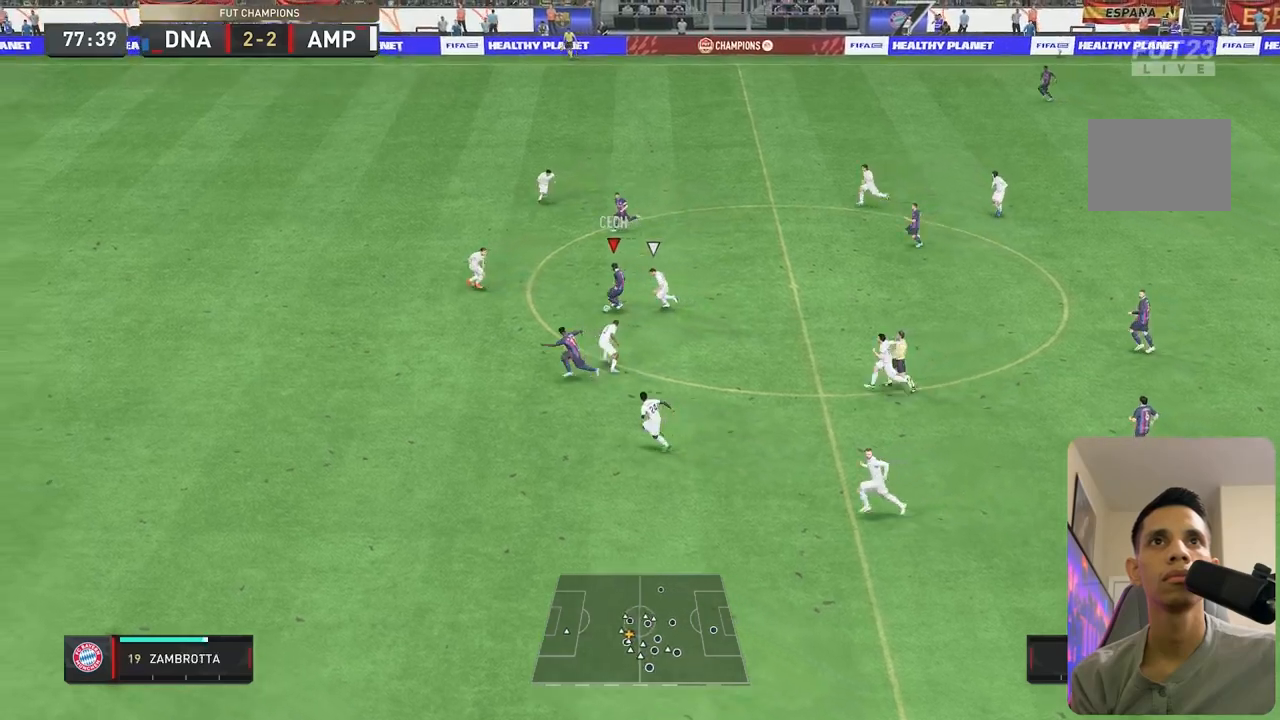
{"dt_ms": 500, "buttons": [], "left_stick": "left", "right_stick": "center", "events": [[167, "Y", "down"], [367, "Y", "up"]]}
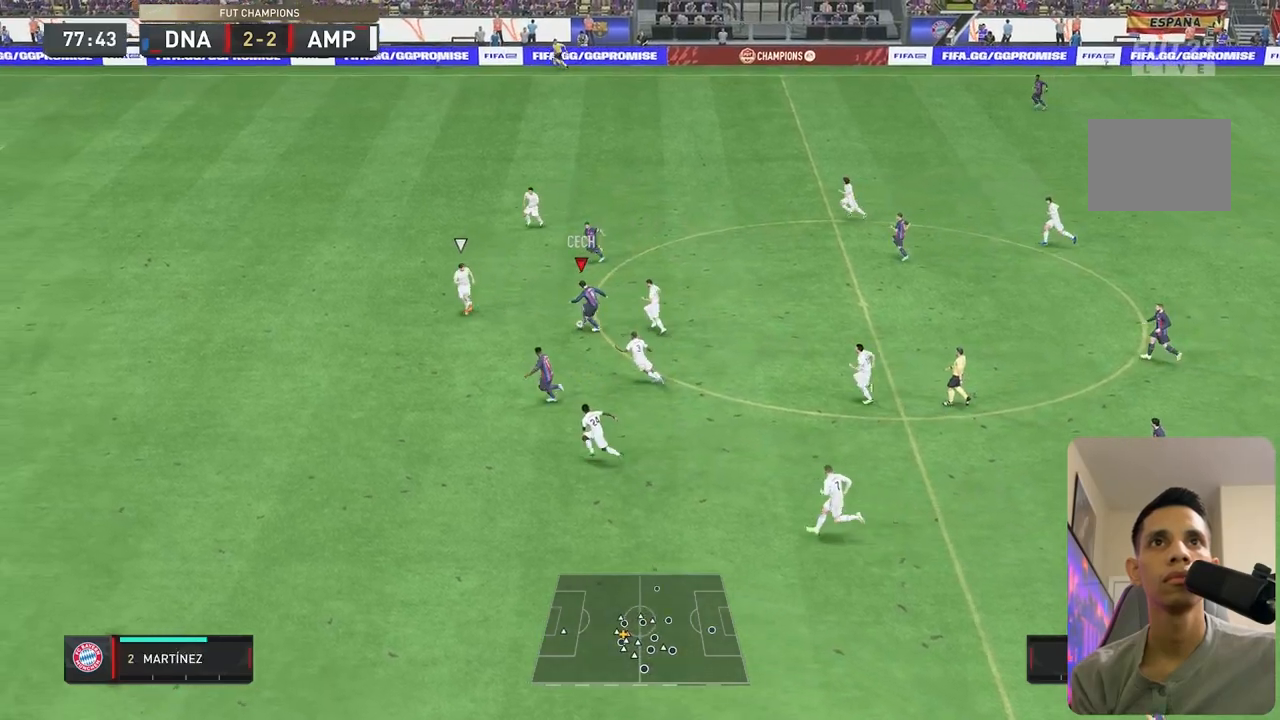
{"dt_ms": 500, "buttons": [], "left_stick": "left", "right_stick": "center", "events": []}
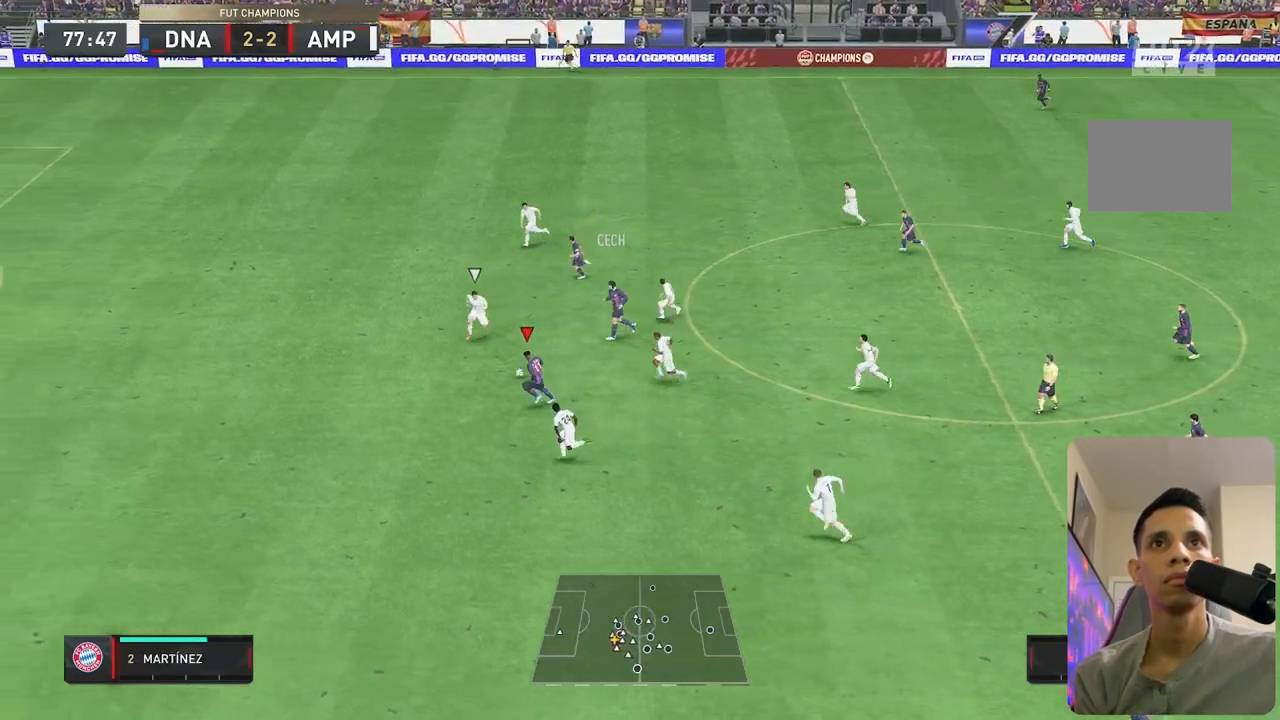
{"dt_ms": 500, "buttons": [], "left_stick": "left", "right_stick": "left", "events": [[200, "right_stick", "left"]]}
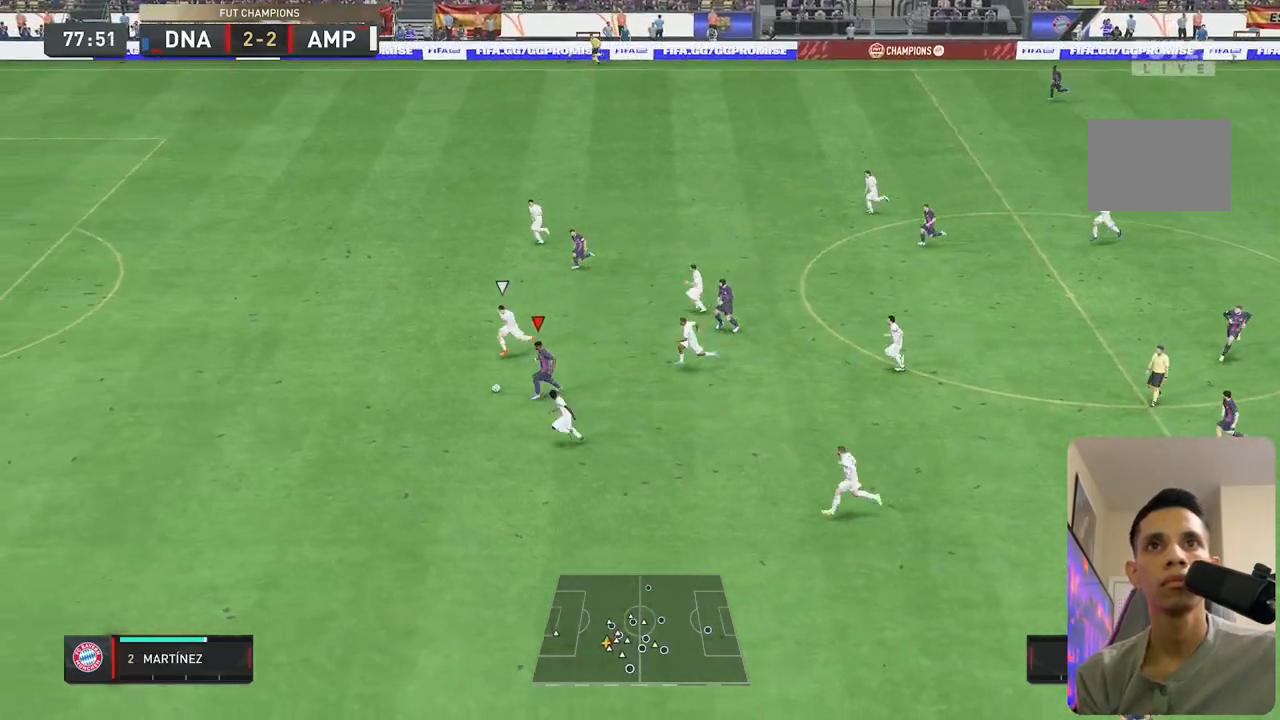
{"dt_ms": 500, "buttons": [], "left_stick": "left", "right_stick": "left", "events": []}
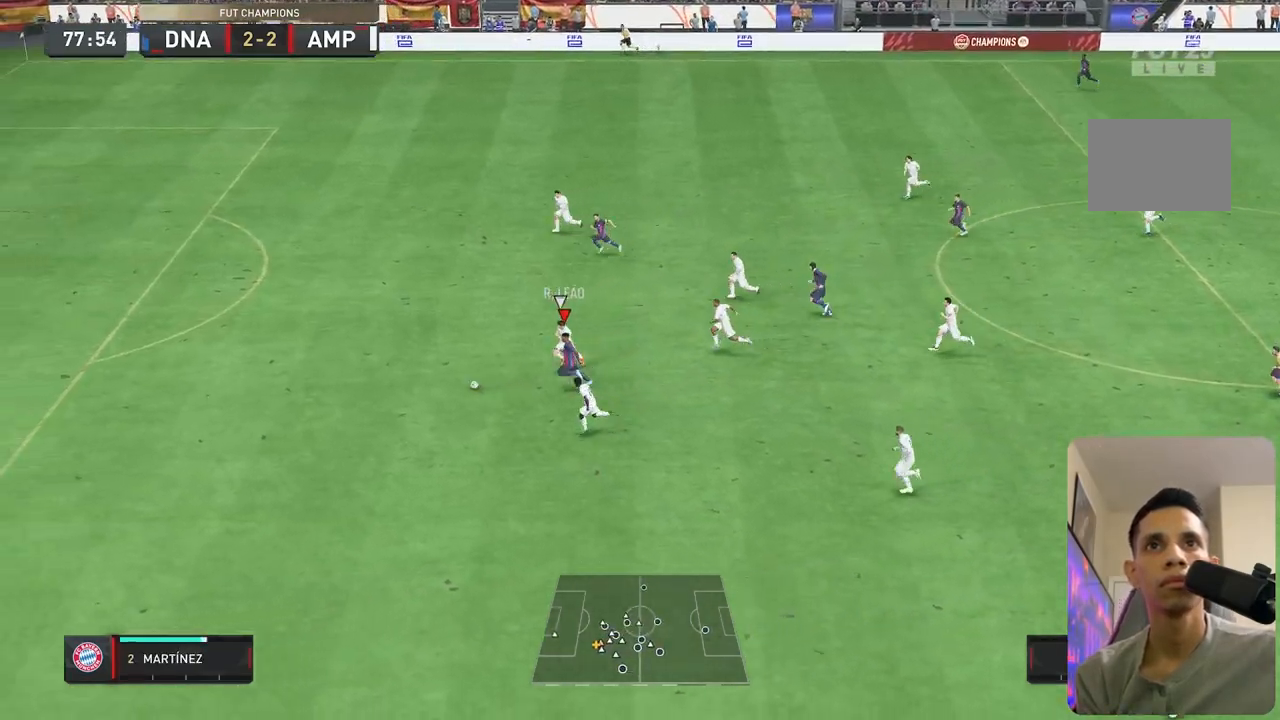
{"dt_ms": 500, "buttons": [], "left_stick": "left", "right_stick": "center", "events": [[317, "right_stick", "center"]]}
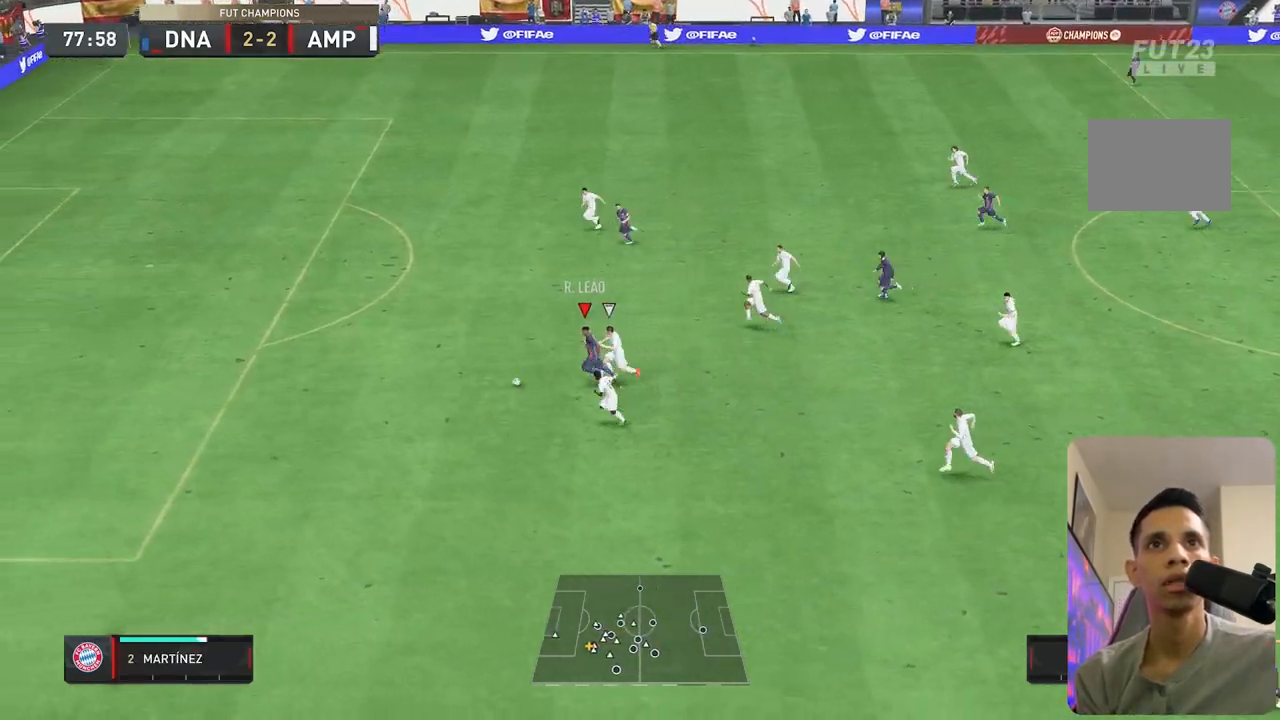
{"dt_ms": 500, "buttons": [], "left_stick": "up-left", "right_stick": "center", "events": [[350, "left_stick", "up-left"]]}
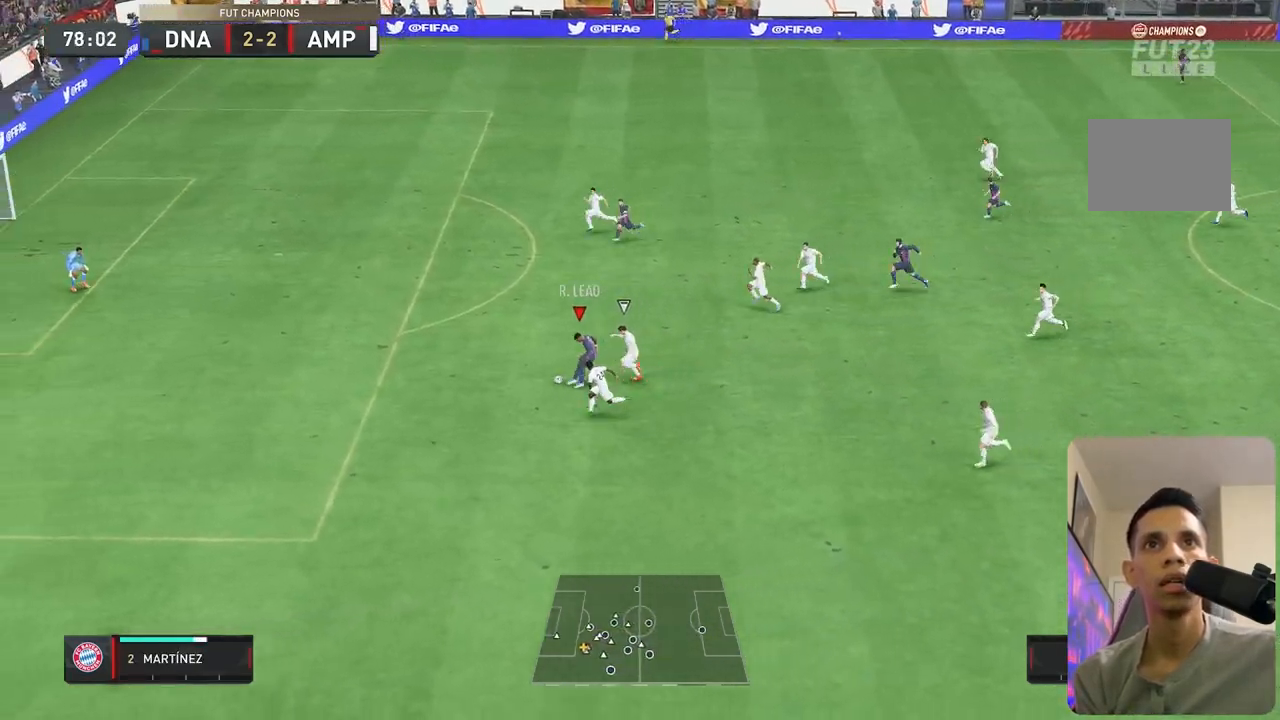
{"dt_ms": 500, "buttons": [], "left_stick": "up-left", "right_stick": "center", "events": []}
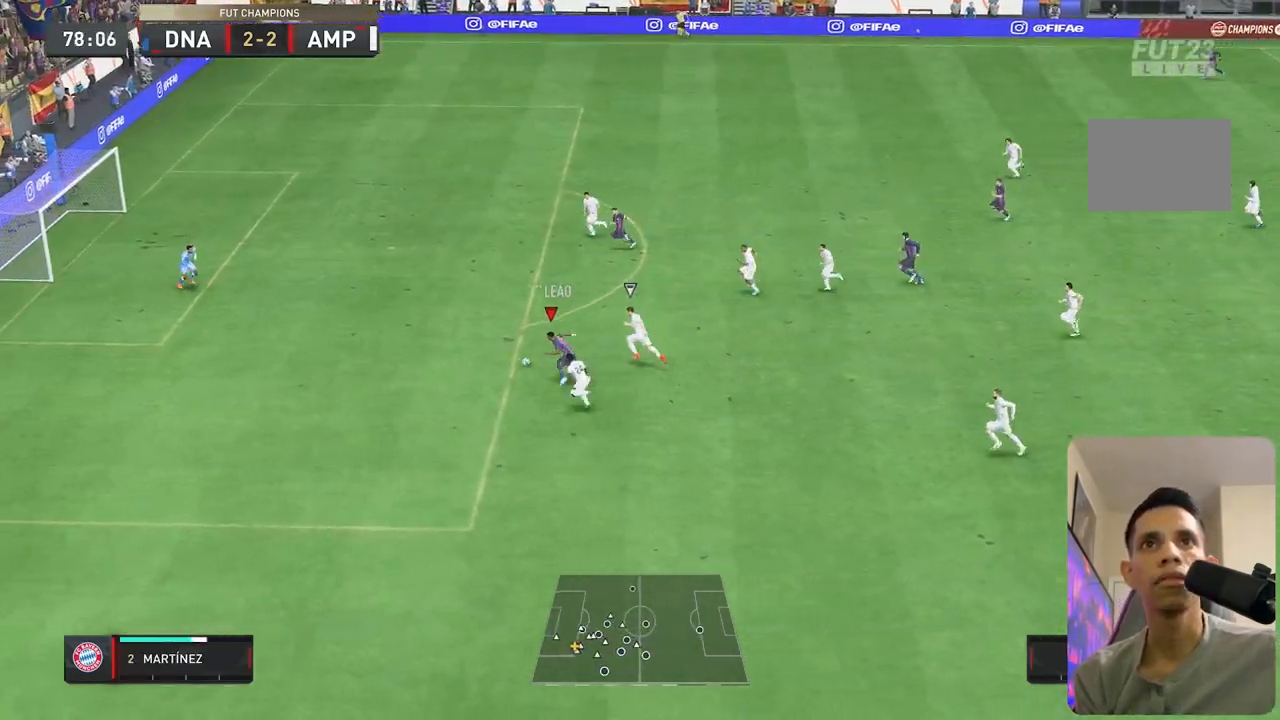
{"dt_ms": 500, "buttons": [], "left_stick": "up-left", "right_stick": "center", "events": []}